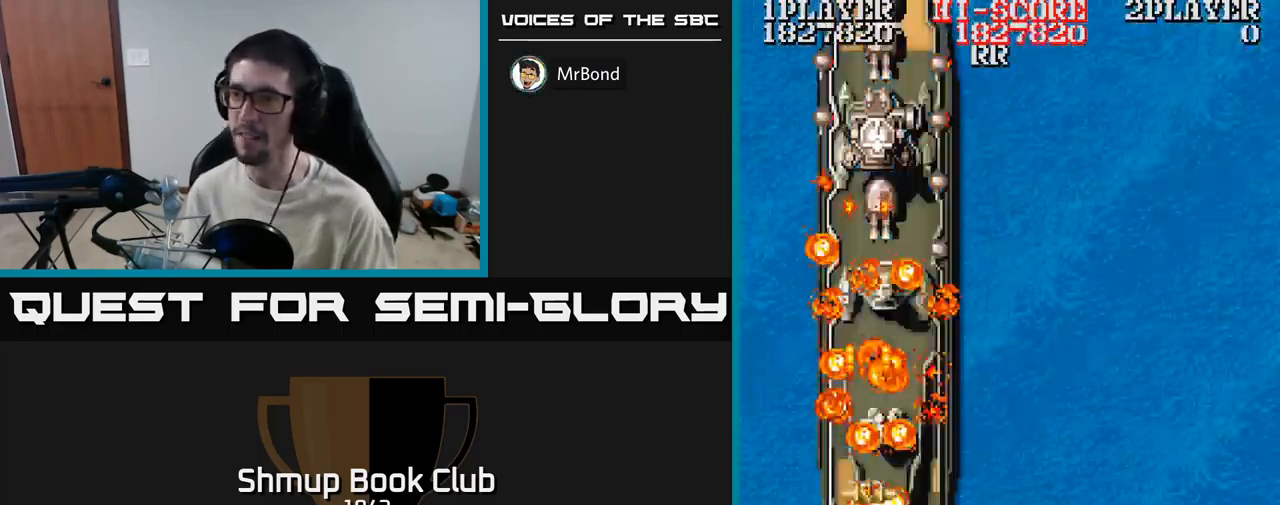
Gameplay with a controller (Xbox layout); each line is a JSON object with the inputs held at the frame after it. "events" lists button and stick changes between this image and that frame as [ms after this image, input, new state], when the widget could be followed in between. Not read: left_stick right_stick.
{"buttons": ["A"], "events": [[100, "DPAD_RIGHT", "down"], [167, "DPAD_UP", "up"], [300, "DPAD_RIGHT", "up"], [333, "DPAD_LEFT", "down"], [467, "DPAD_LEFT", "up"]]}
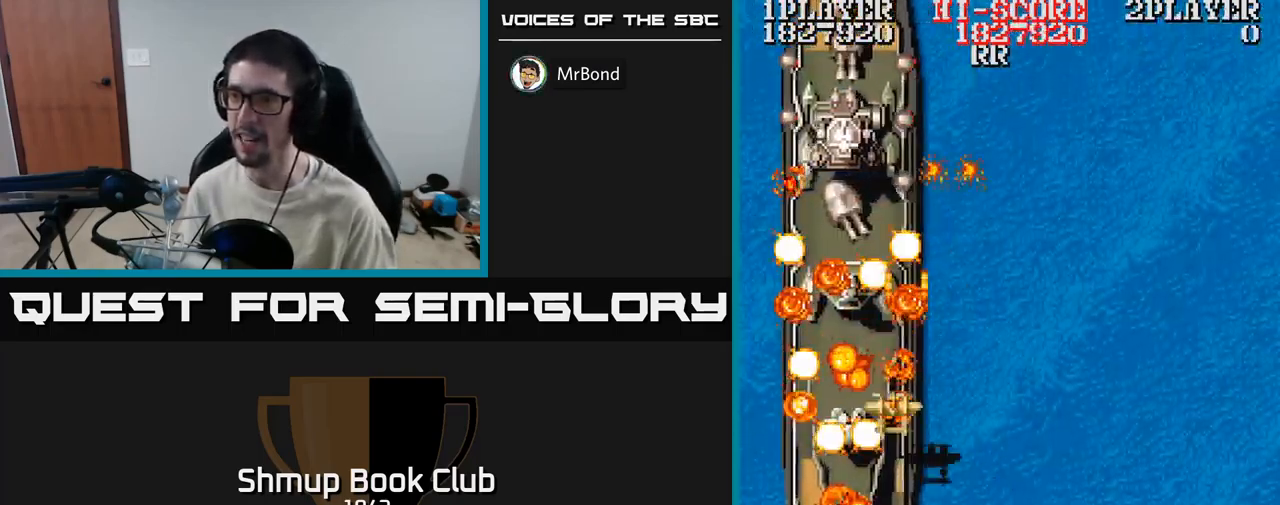
{"buttons": ["A"], "events": [[133, "DPAD_LEFT", "down"], [267, "DPAD_LEFT", "up"], [283, "DPAD_DOWN", "down"], [300, "DPAD_RIGHT", "down"], [317, "DPAD_DOWN", "up"], [467, "DPAD_RIGHT", "up"]]}
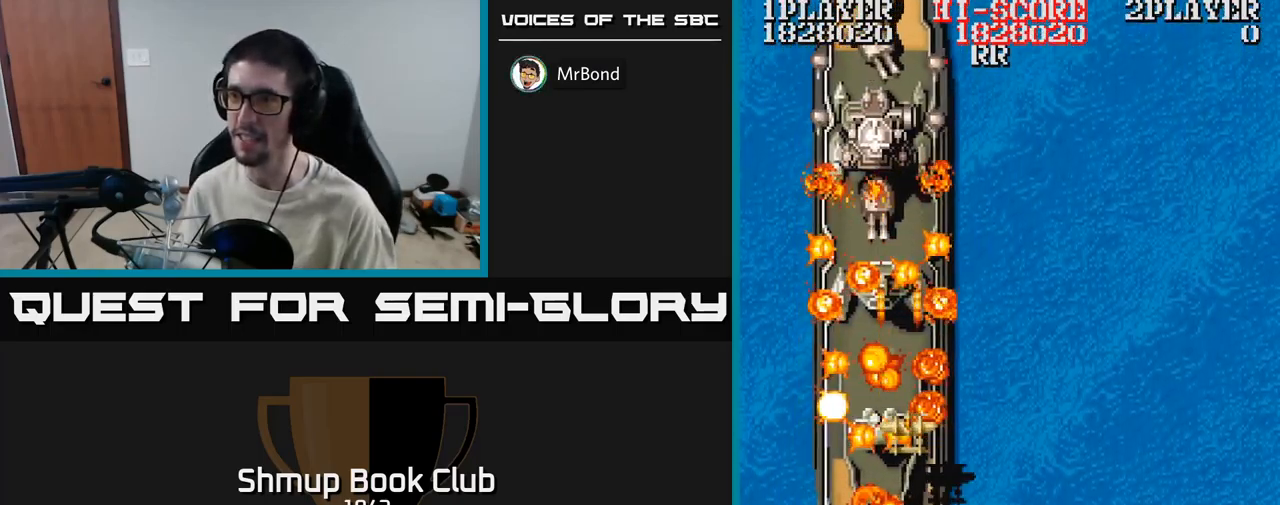
{"buttons": ["A", "DPAD_LEFT"], "events": [[450, "DPAD_LEFT", "down"]]}
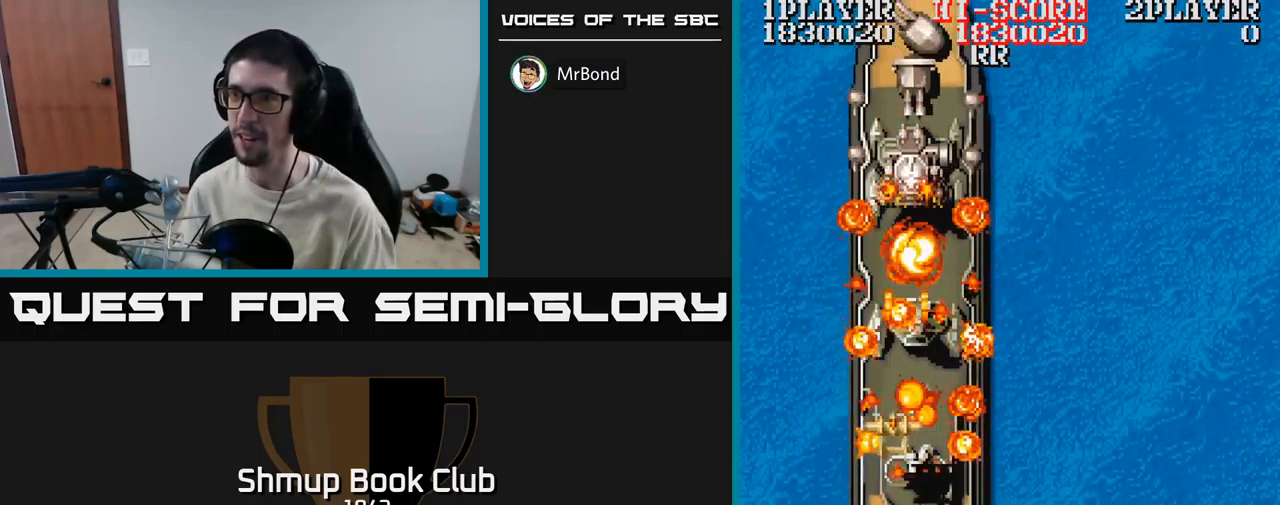
{"buttons": ["A", "DPAD_RIGHT"], "events": [[100, "DPAD_DOWN", "down"], [100, "DPAD_LEFT", "up"], [117, "DPAD_RIGHT", "down"], [233, "DPAD_RIGHT", "up"], [250, "DPAD_DOWN", "up"], [467, "DPAD_RIGHT", "down"]]}
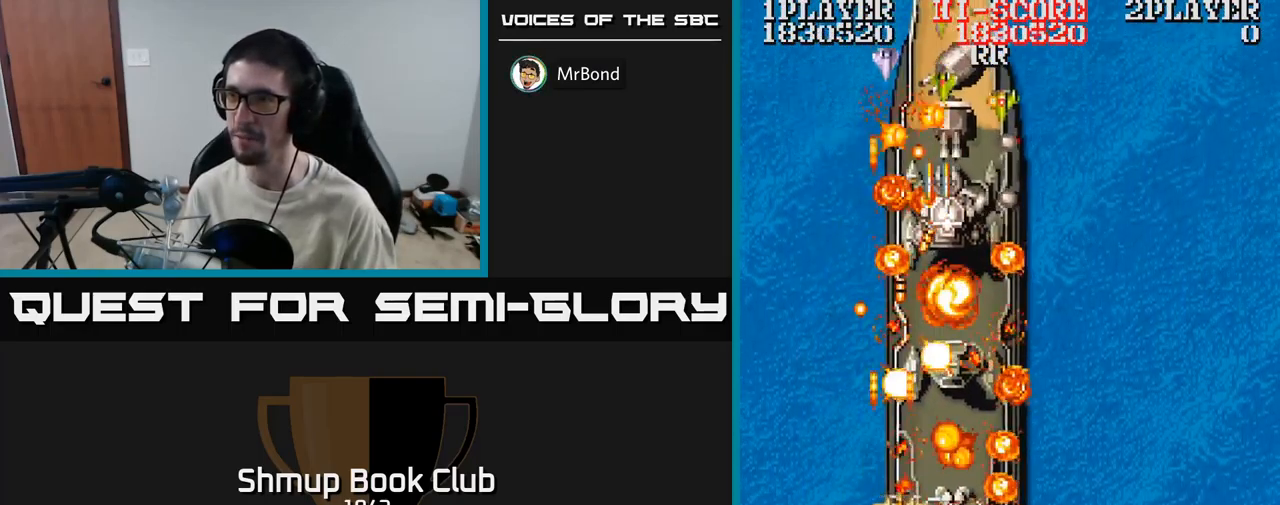
{"buttons": ["A", "DPAD_RIGHT"], "events": [[33, "DPAD_RIGHT", "up"], [217, "DPAD_RIGHT", "down"]]}
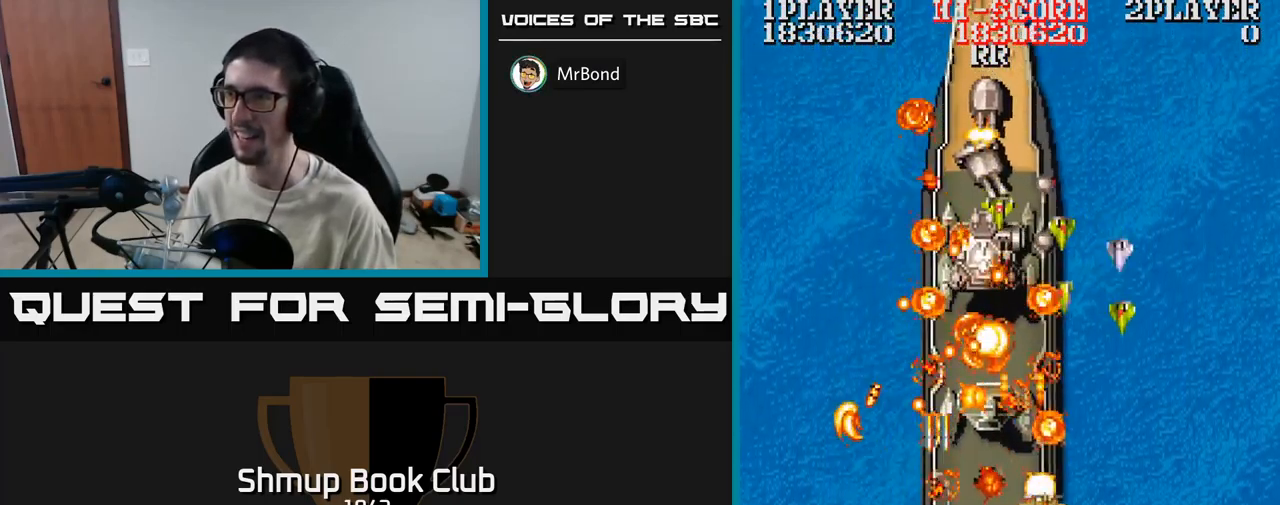
{"buttons": ["A", "DPAD_LEFT"], "events": [[217, "DPAD_DOWN", "down"], [283, "DPAD_RIGHT", "up"], [317, "DPAD_LEFT", "down"], [467, "DPAD_DOWN", "up"]]}
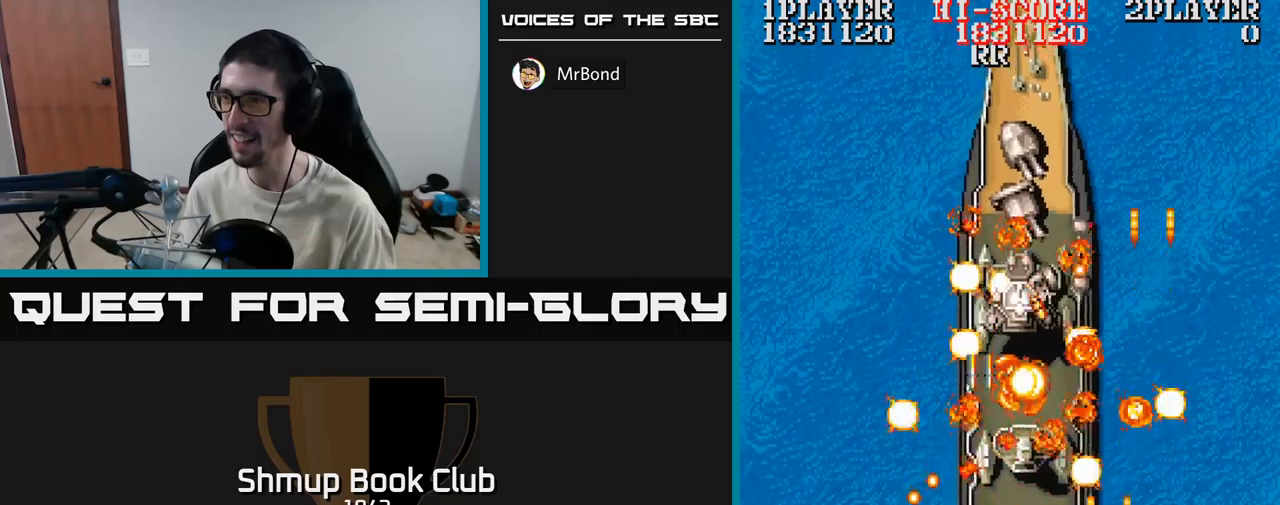
{"buttons": ["A", "DPAD_DOWN", "DPAD_RIGHT"], "events": [[67, "DPAD_UP", "down"], [100, "DPAD_LEFT", "up"], [217, "DPAD_RIGHT", "down"], [234, "DPAD_UP", "up"], [367, "DPAD_DOWN", "down"], [367, "DPAD_RIGHT", "up"], [484, "DPAD_RIGHT", "down"]]}
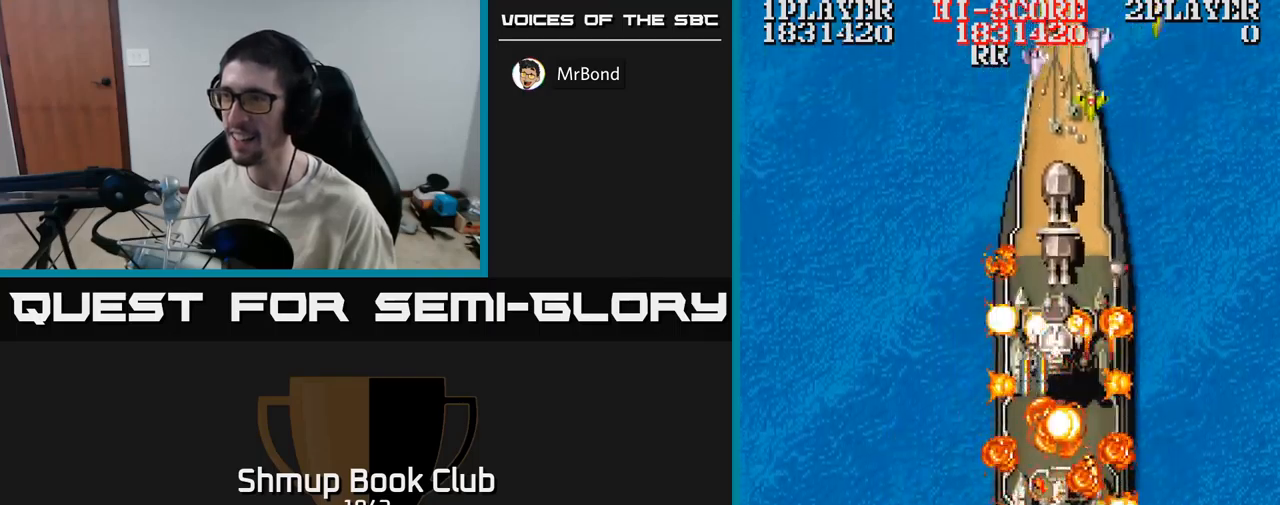
{"buttons": ["A", "DPAD_LEFT"], "events": [[17, "DPAD_DOWN", "up"], [150, "DPAD_UP", "down"], [184, "DPAD_RIGHT", "up"], [384, "DPAD_LEFT", "down"], [484, "DPAD_UP", "up"]]}
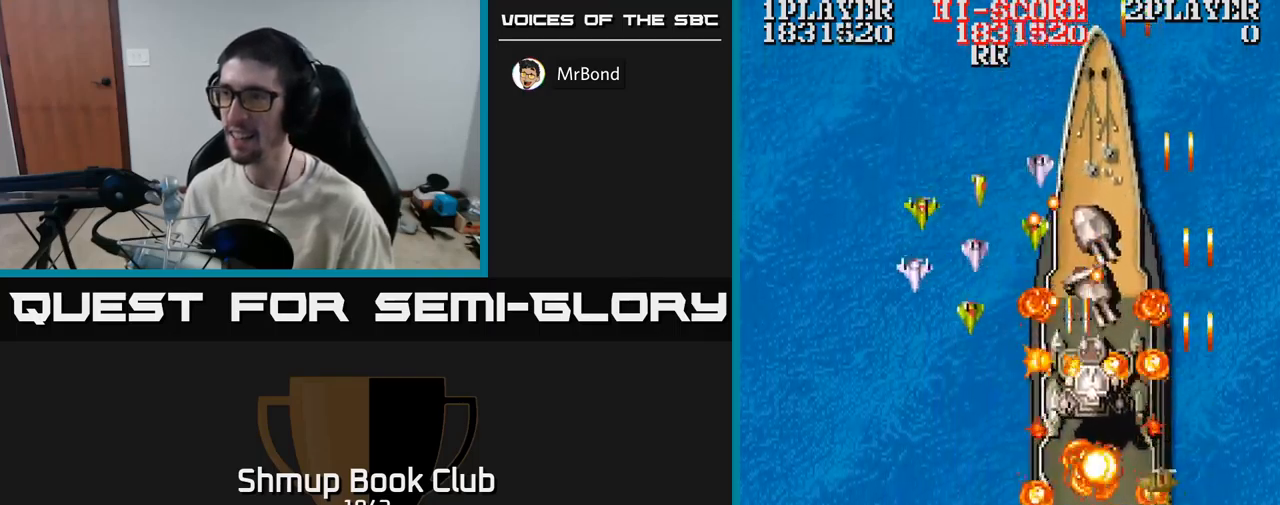
{"buttons": ["A", "DPAD_DOWN"], "events": [[50, "DPAD_DOWN", "down"], [50, "DPAD_LEFT", "up"], [84, "DPAD_RIGHT", "down"], [134, "DPAD_DOWN", "up"], [200, "DPAD_RIGHT", "up"], [267, "DPAD_DOWN", "down"]]}
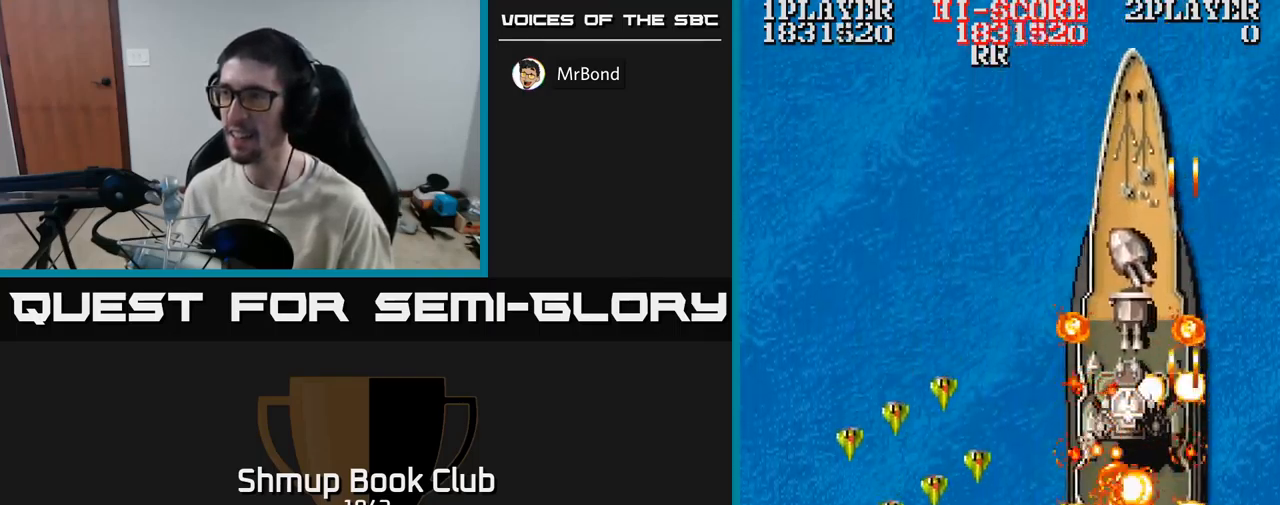
{"buttons": ["A", "DPAD_RIGHT"], "events": [[17, "DPAD_DOWN", "up"], [84, "DPAD_RIGHT", "down"], [200, "DPAD_UP", "down"], [234, "DPAD_RIGHT", "up"], [334, "DPAD_LEFT", "down"], [484, "DPAD_LEFT", "up"], [484, "DPAD_UP", "up"], [500, "DPAD_RIGHT", "down"]]}
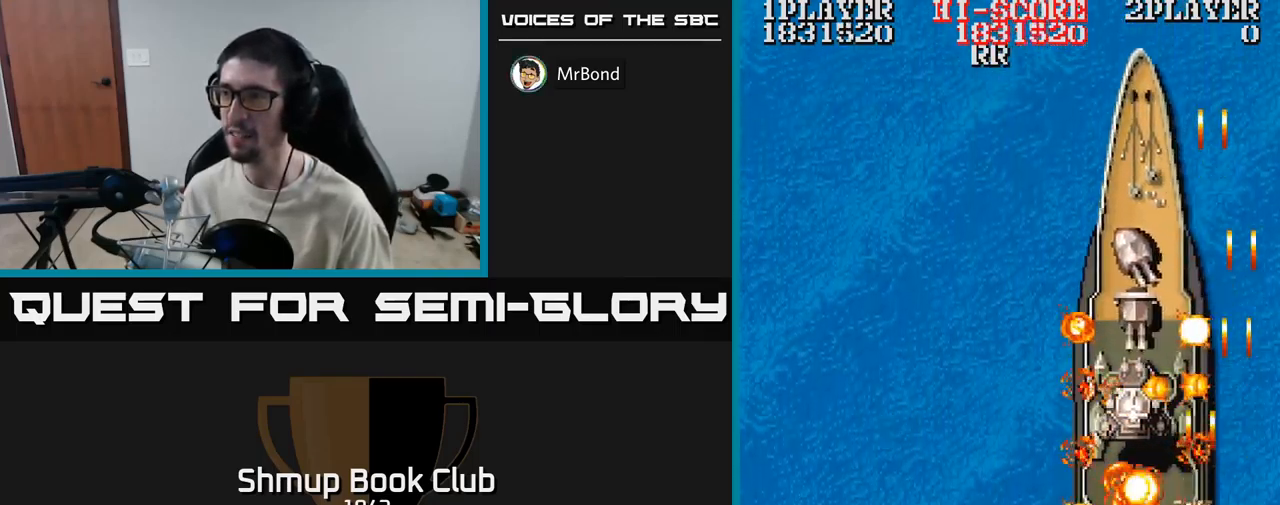
{"buttons": ["A", "DPAD_LEFT"], "events": [[50, "DPAD_UP", "down"], [84, "DPAD_RIGHT", "up"], [117, "DPAD_LEFT", "down"], [150, "DPAD_UP", "up"], [184, "DPAD_DOWN", "down"], [234, "DPAD_LEFT", "up"], [334, "DPAD_LEFT", "down"], [400, "DPAD_DOWN", "up"]]}
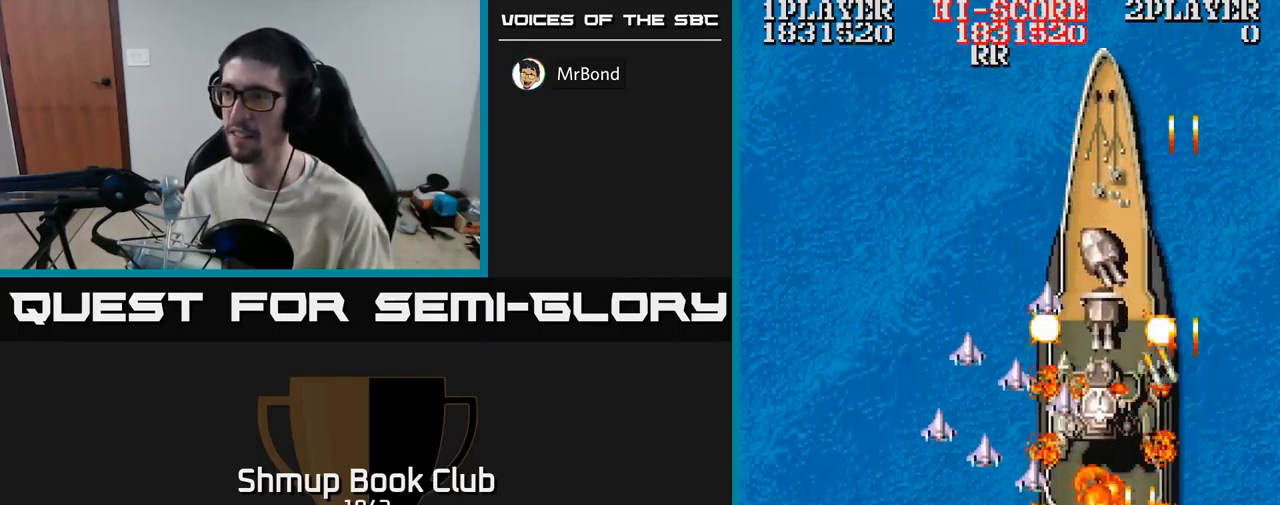
{"buttons": ["A"], "events": [[117, "DPAD_LEFT", "up"], [134, "DPAD_RIGHT", "down"], [150, "DPAD_RIGHT", "up"]]}
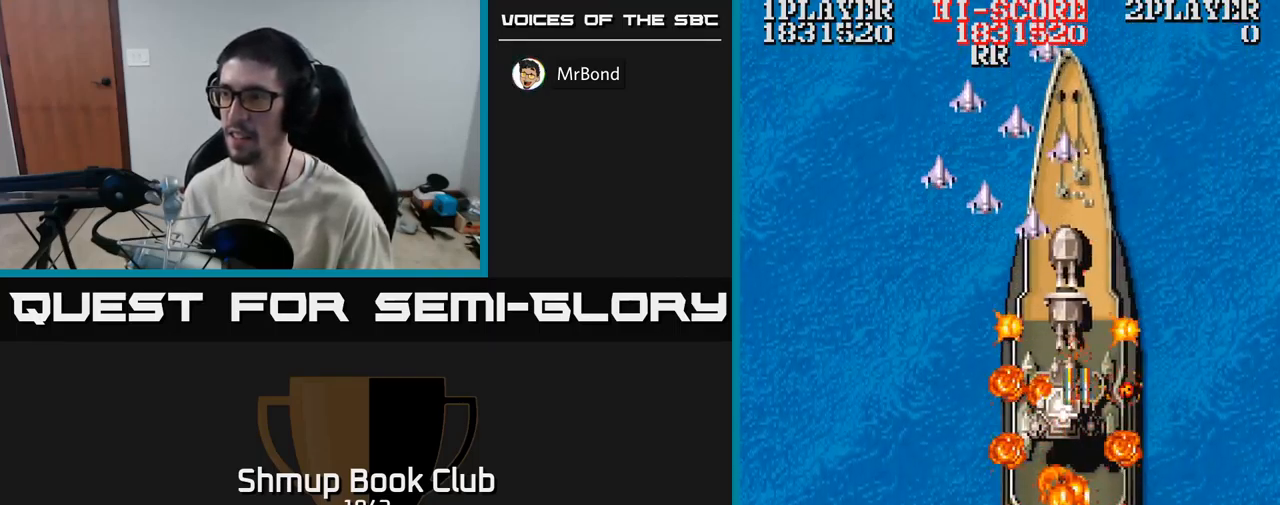
{"buttons": ["A"], "events": [[17, "DPAD_LEFT", "down"], [100, "DPAD_LEFT", "up"], [267, "DPAD_LEFT", "down"], [367, "DPAD_LEFT", "up"]]}
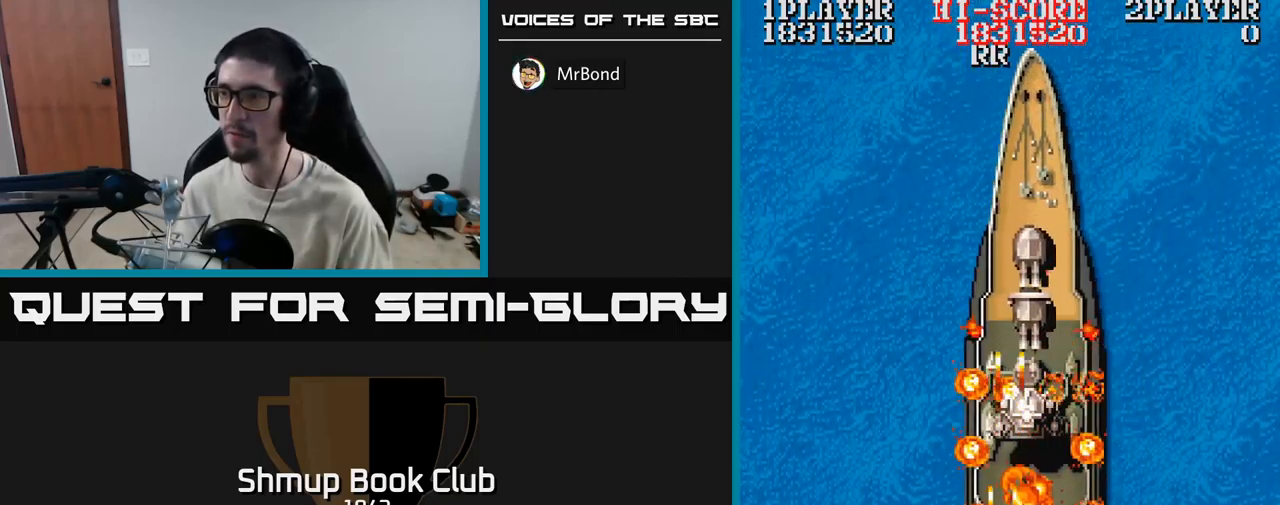
{"buttons": ["A"], "events": []}
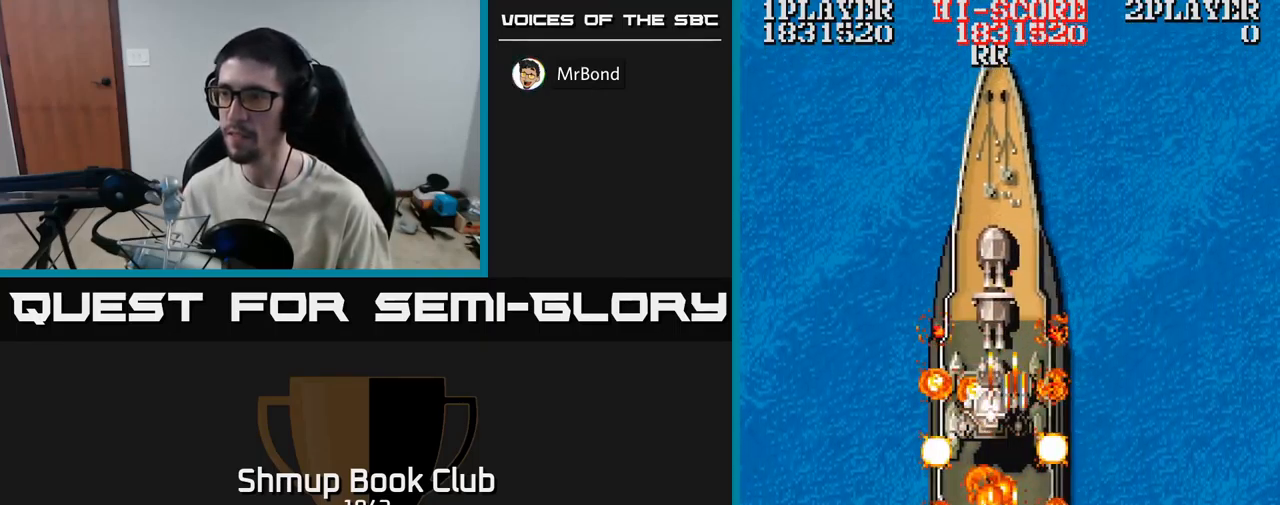
{"buttons": ["A", "DPAD_DOWN", "DPAD_RIGHT"], "events": [[34, "DPAD_LEFT", "down"], [184, "DPAD_UP", "down"], [217, "DPAD_LEFT", "up"], [434, "DPAD_RIGHT", "down"], [450, "DPAD_UP", "up"], [500, "DPAD_DOWN", "down"]]}
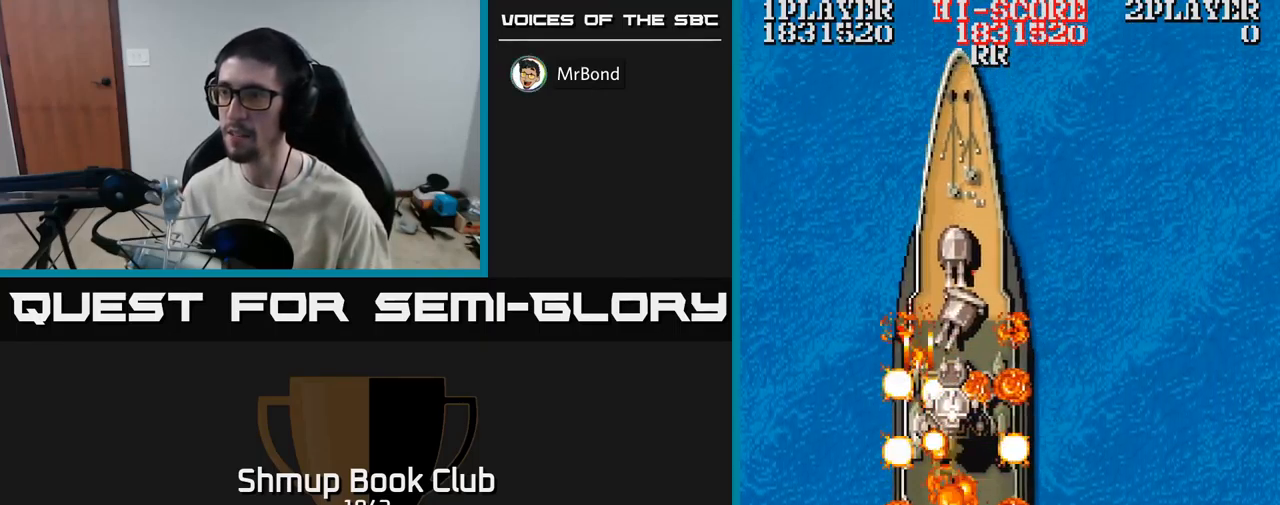
{"buttons": ["A", "DPAD_UP", "DPAD_LEFT"], "events": [[200, "DPAD_DOWN", "up"], [200, "DPAD_RIGHT", "up"], [217, "DPAD_UP", "down"], [267, "DPAD_LEFT", "down"]]}
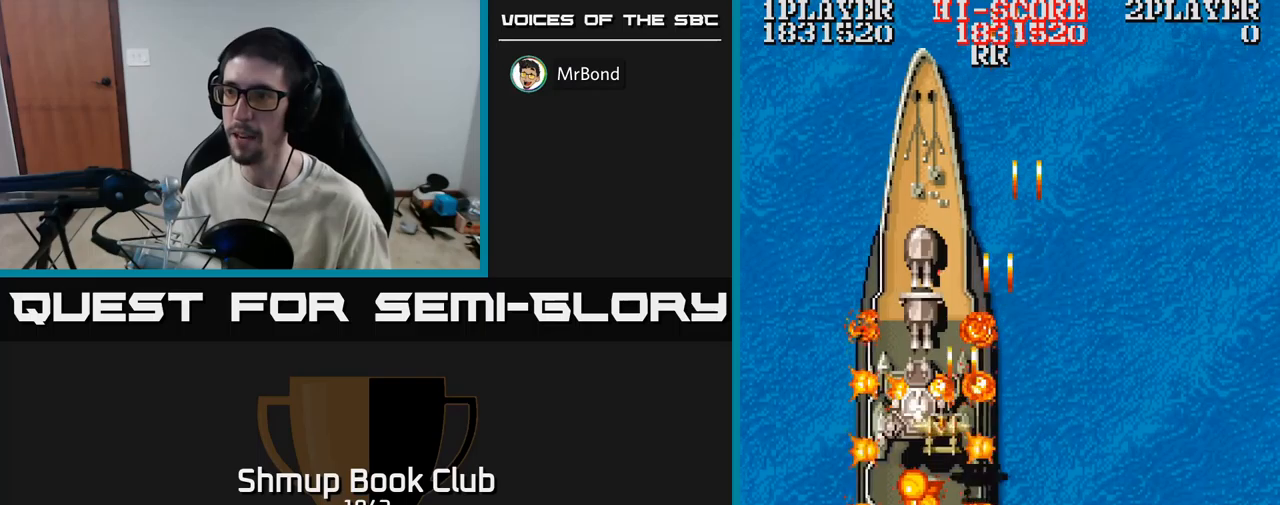
{"buttons": ["A"], "events": [[116, "DPAD_LEFT", "up"], [133, "DPAD_UP", "up"], [350, "DPAD_UP", "down"], [416, "DPAD_UP", "up"]]}
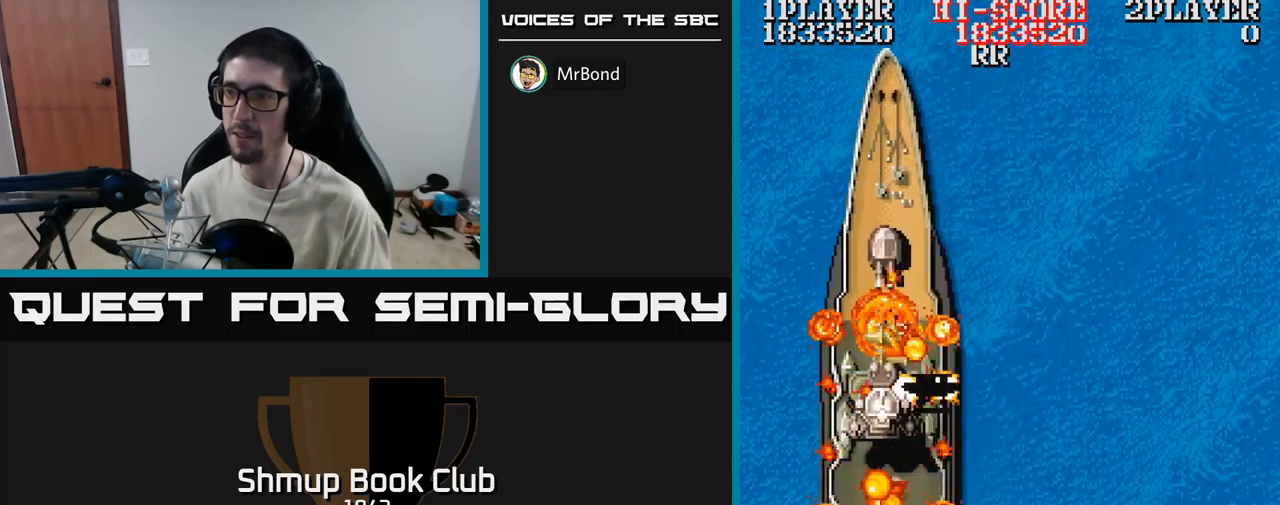
{"buttons": ["A"], "events": [[166, "DPAD_UP", "down"], [200, "DPAD_LEFT", "down"], [216, "DPAD_UP", "up"], [233, "DPAD_LEFT", "up"]]}
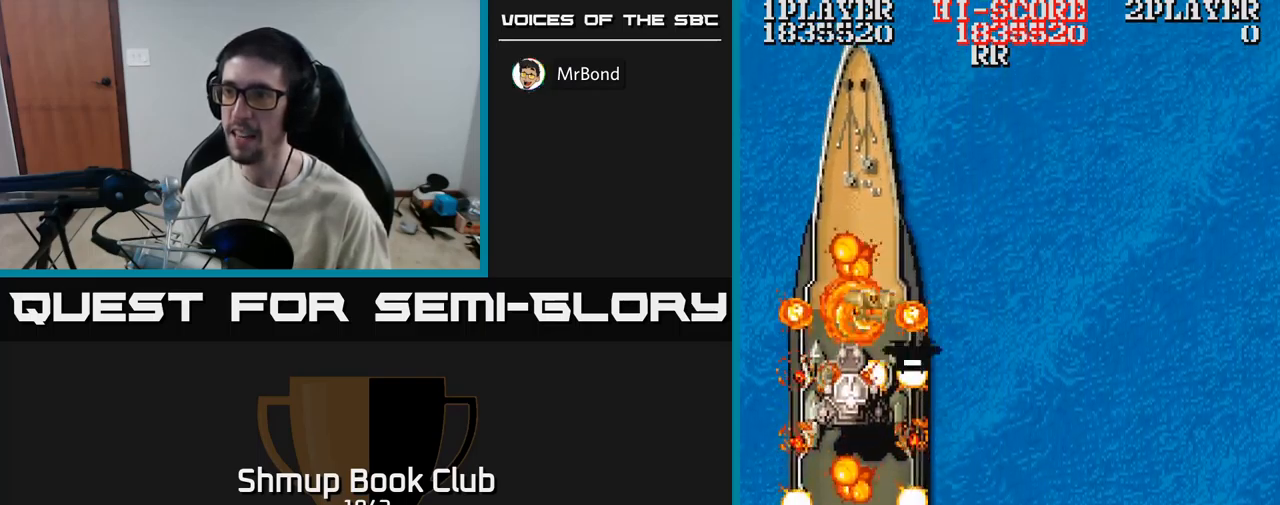
{"buttons": ["A", "DPAD_RIGHT"], "events": [[33, "DPAD_LEFT", "down"], [33, "DPAD_UP", "down"], [66, "DPAD_UP", "up"], [100, "DPAD_LEFT", "up"], [266, "DPAD_DOWN", "down"], [283, "DPAD_DOWN", "up"], [300, "DPAD_RIGHT", "down"]]}
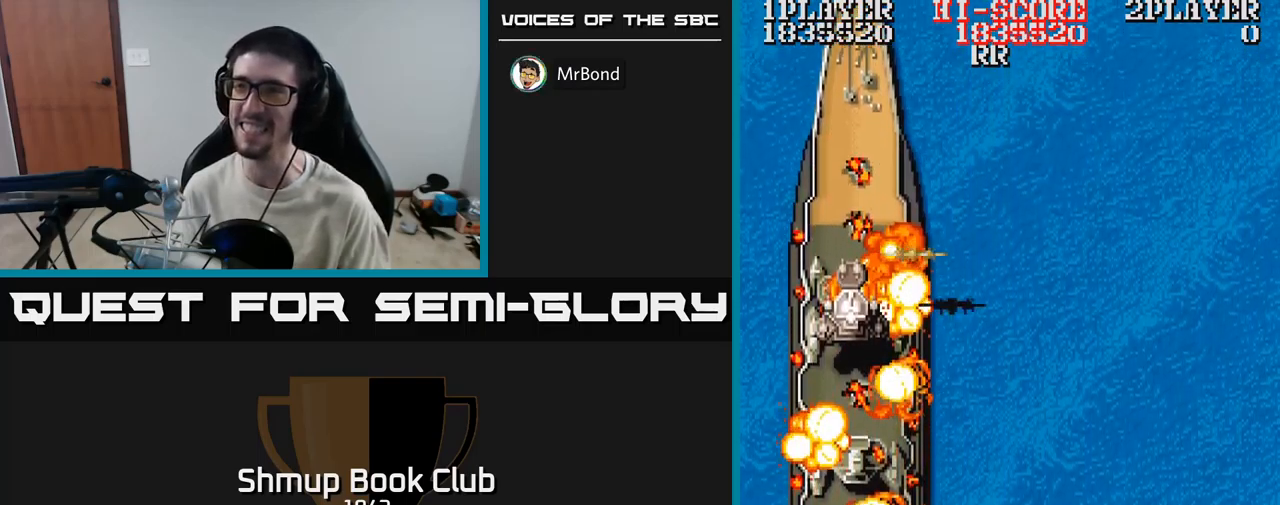
{"buttons": ["A", "DPAD_DOWN", "DPAD_RIGHT"], "events": [[33, "DPAD_DOWN", "down"], [100, "DPAD_RIGHT", "up"], [183, "DPAD_LEFT", "down"], [333, "DPAD_LEFT", "up"], [383, "DPAD_RIGHT", "down"]]}
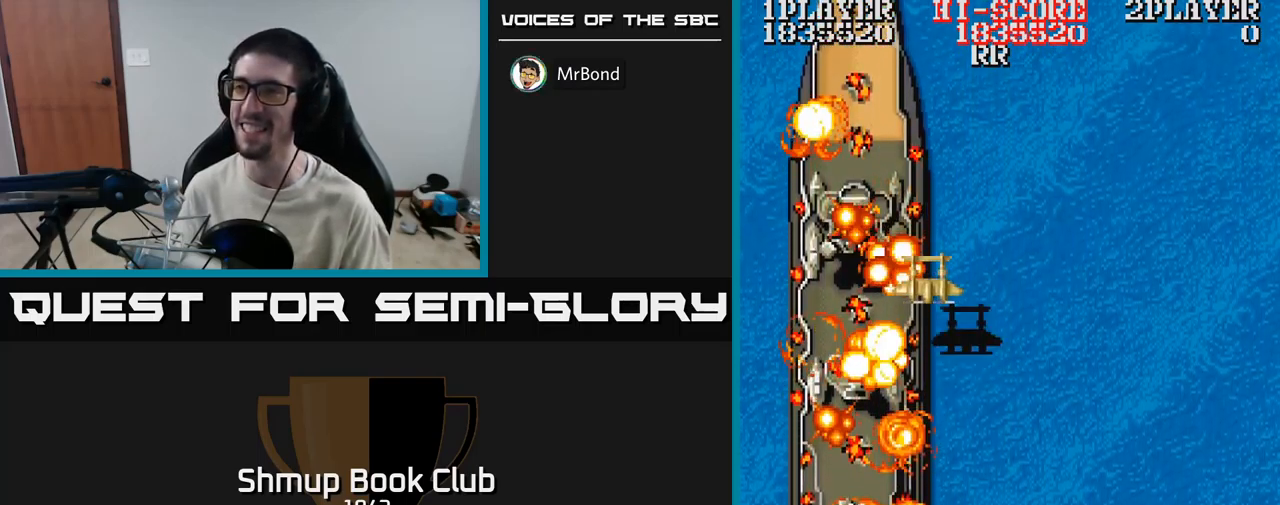
{"buttons": ["A", "DPAD_DOWN", "DPAD_RIGHT"], "events": [[66, "DPAD_RIGHT", "up"], [166, "DPAD_LEFT", "down"], [283, "DPAD_LEFT", "up"], [350, "DPAD_RIGHT", "down"]]}
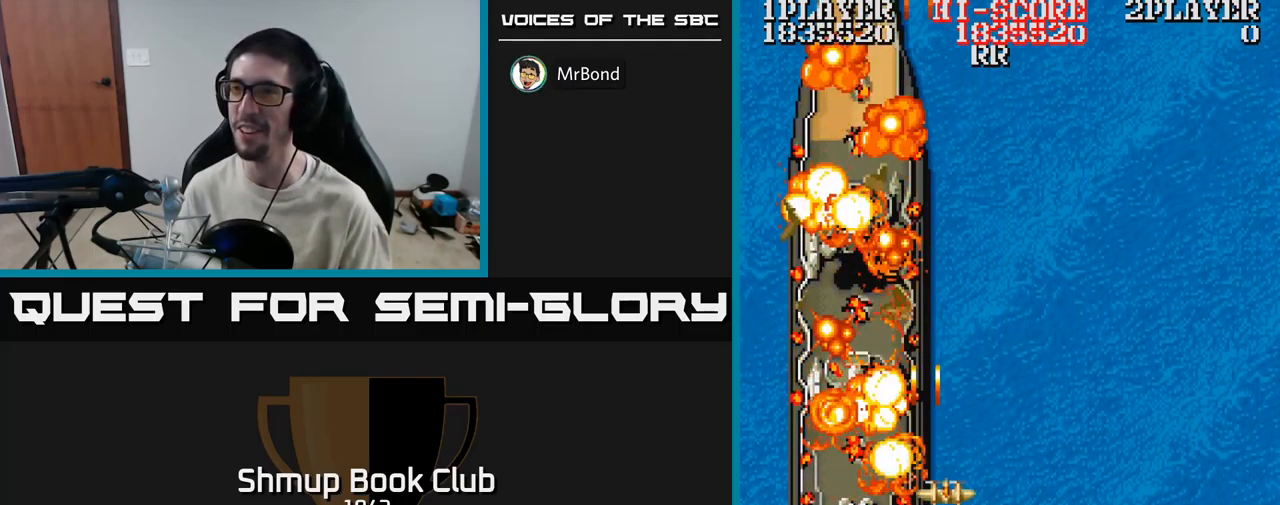
{"buttons": ["A", "DPAD_DOWN"], "events": [[66, "DPAD_DOWN", "up"], [66, "DPAD_RIGHT", "up"], [83, "DPAD_LEFT", "down"], [100, "DPAD_UP", "down"], [166, "DPAD_LEFT", "up"], [400, "DPAD_UP", "up"], [416, "DPAD_DOWN", "down"]]}
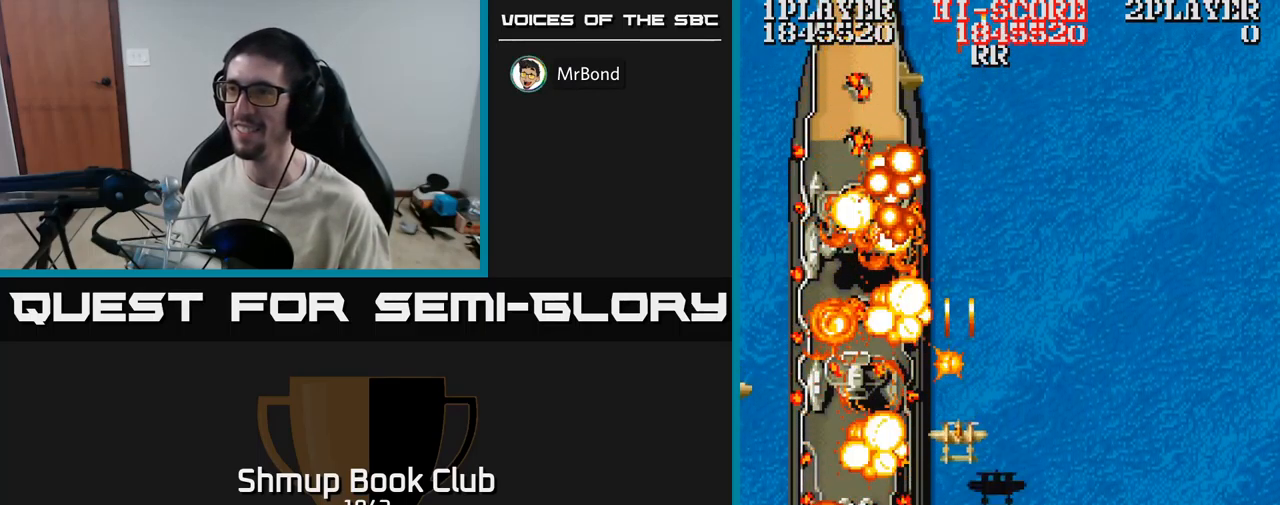
{"buttons": ["A", "DPAD_LEFT"], "events": [[250, "DPAD_DOWN", "up"], [250, "DPAD_LEFT", "down"], [283, "DPAD_UP", "down"], [483, "DPAD_UP", "up"]]}
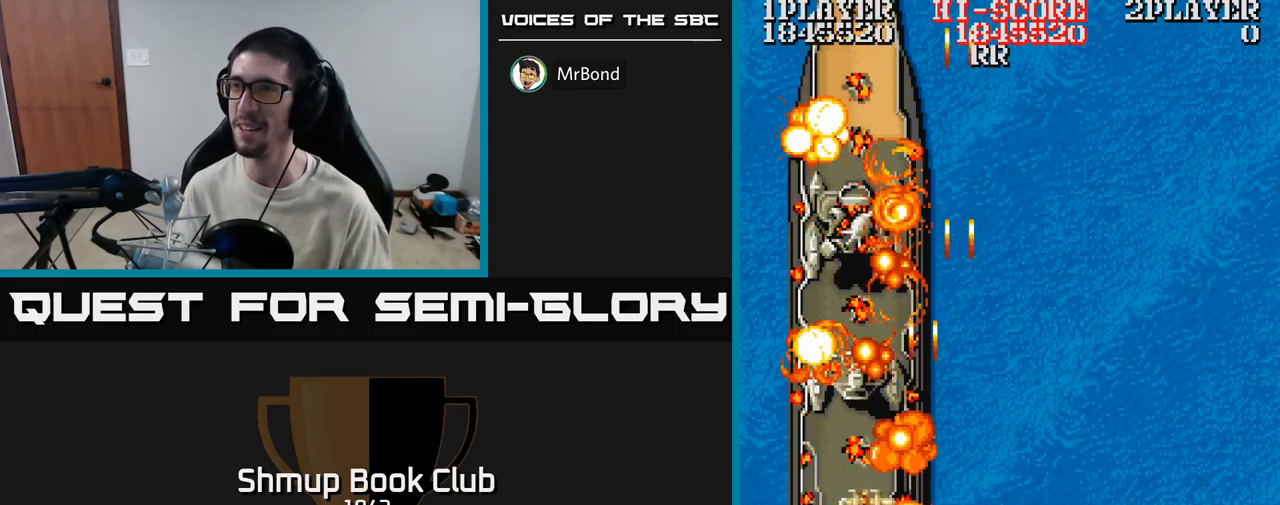
{"buttons": ["A", "DPAD_RIGHT"], "events": [[116, "DPAD_DOWN", "down"], [200, "DPAD_DOWN", "up"], [233, "DPAD_UP", "down"], [300, "DPAD_LEFT", "up"], [433, "DPAD_UP", "up"], [450, "DPAD_RIGHT", "down"]]}
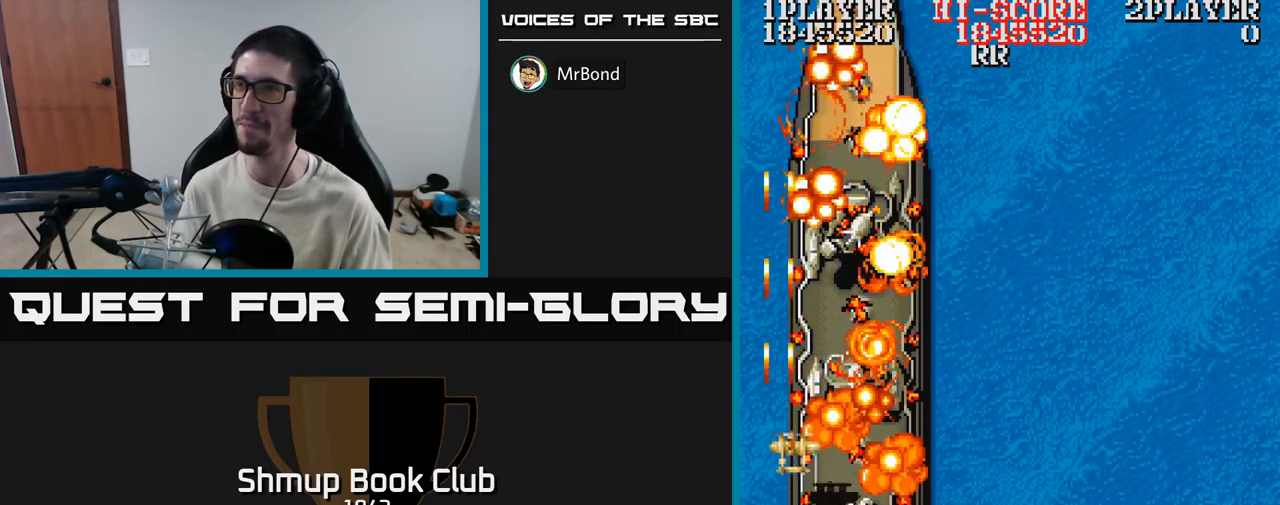
{"buttons": ["A", "DPAD_DOWN", "DPAD_LEFT"], "events": [[300, "DPAD_DOWN", "down"], [383, "DPAD_RIGHT", "up"], [433, "DPAD_LEFT", "down"]]}
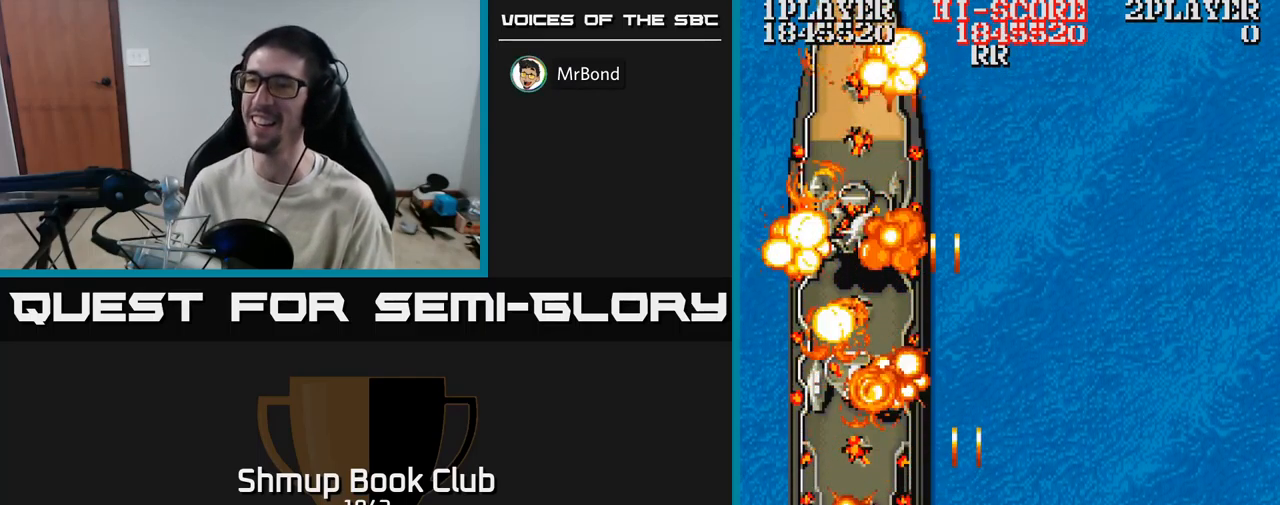
{"buttons": ["A", "DPAD_RIGHT"], "events": [[50, "DPAD_DOWN", "up"], [283, "DPAD_LEFT", "up"], [333, "DPAD_RIGHT", "down"]]}
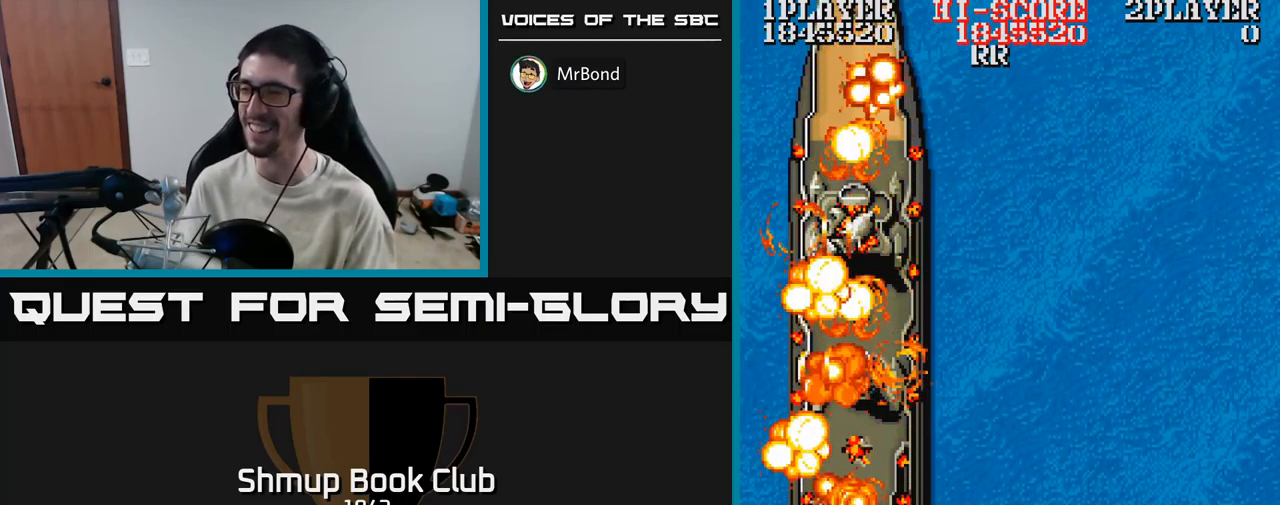
{"buttons": ["A", "DPAD_LEFT"], "events": [[200, "DPAD_RIGHT", "up"], [200, "DPAD_UP", "down"], [317, "DPAD_LEFT", "down"], [433, "DPAD_UP", "up"]]}
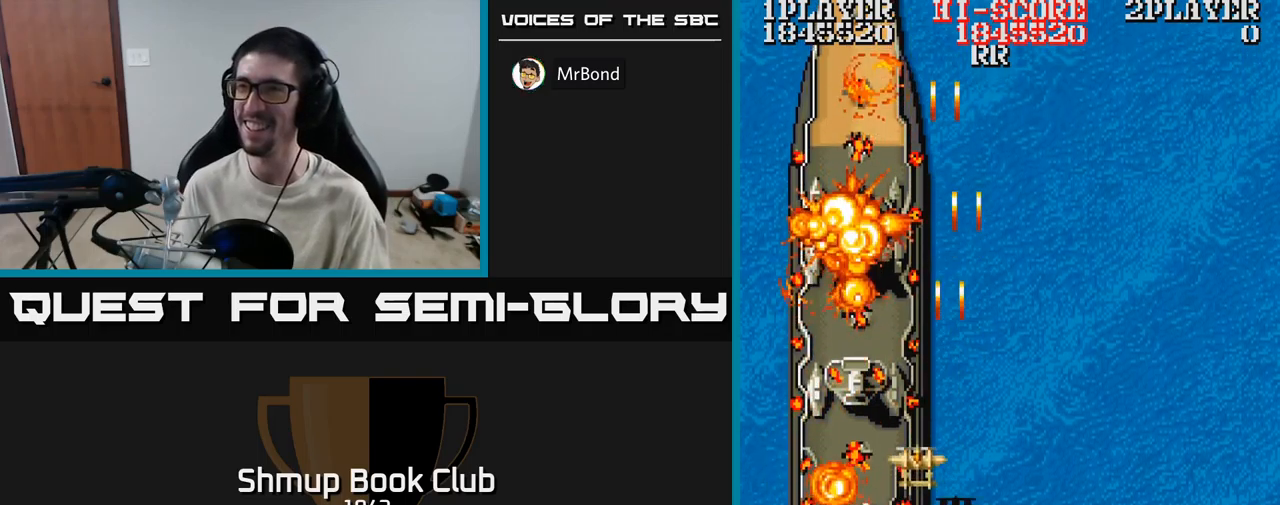
{"buttons": [], "events": [[117, "DPAD_DOWN", "down"], [117, "DPAD_LEFT", "up"], [150, "DPAD_RIGHT", "down"], [217, "DPAD_DOWN", "up"], [383, "A", "up"], [400, "DPAD_RIGHT", "up"]]}